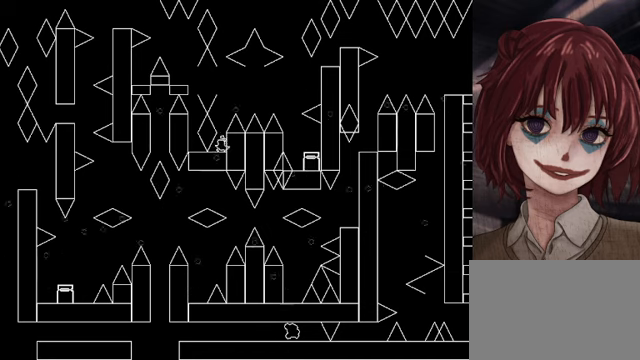
Gameplay with keyboard; each line is a JSON object with the keys held at the frame after it. "events" lists presses ("down") and releases ("up") of "down", "left", "r", "right", "shift", "up" and "z" between this image and that frame as [ms after this image, input, new state], when the widget could be followed in between. No other keys are recorded. Mouse input is not recorded.
{"keys": ["left", "shift"], "events": [[120, "shift", "down"], [240, "shift", "up"], [360, "shift", "down"], [440, "left", "down"]]}
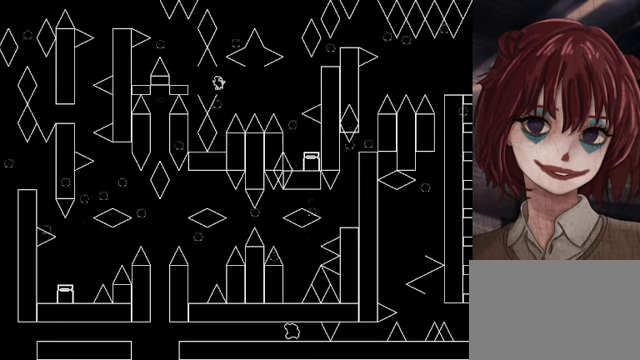
{"keys": [], "events": [[120, "shift", "up"], [320, "shift", "down"], [400, "shift", "up"], [480, "left", "up"]]}
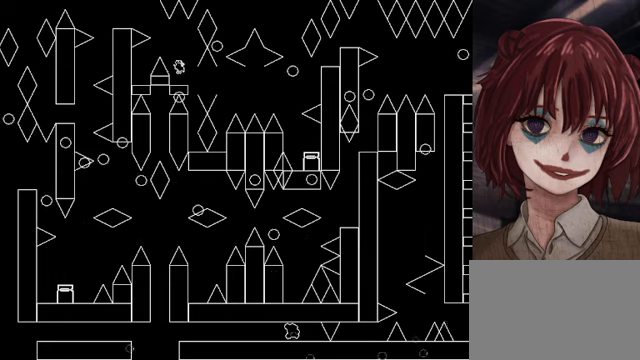
{"keys": ["left"], "events": [[280, "shift", "down"], [440, "left", "down"], [480, "shift", "up"]]}
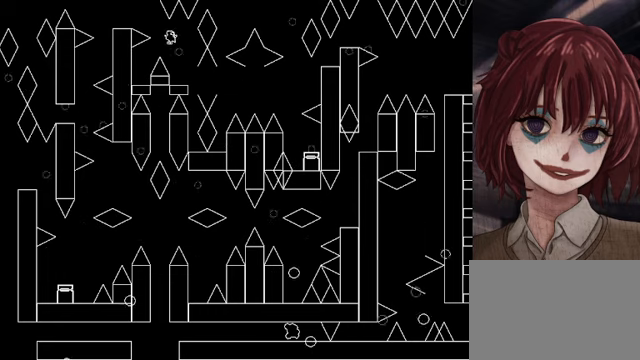
{"keys": ["left"], "events": [[80, "shift", "down"], [280, "shift", "up"]]}
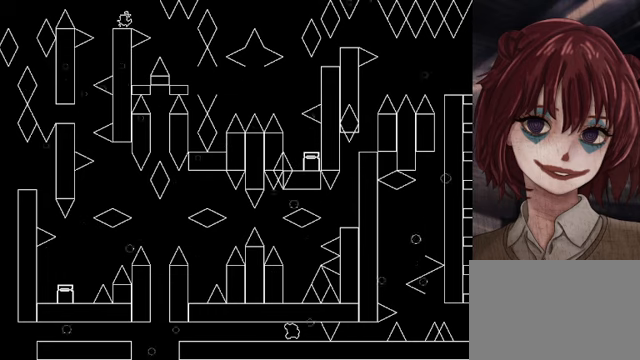
{"keys": [], "events": [[240, "left", "up"]]}
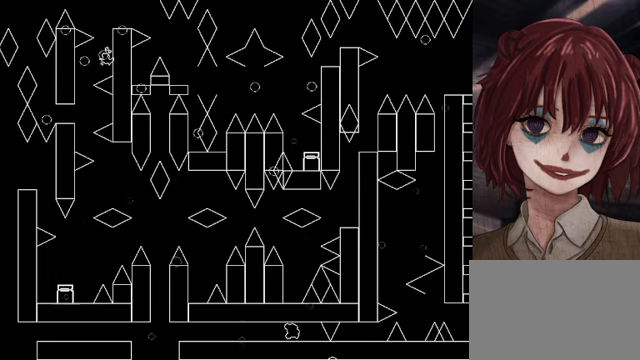
{"keys": ["left"], "events": [[40, "shift", "down"], [80, "shift", "up"], [240, "left", "down"]]}
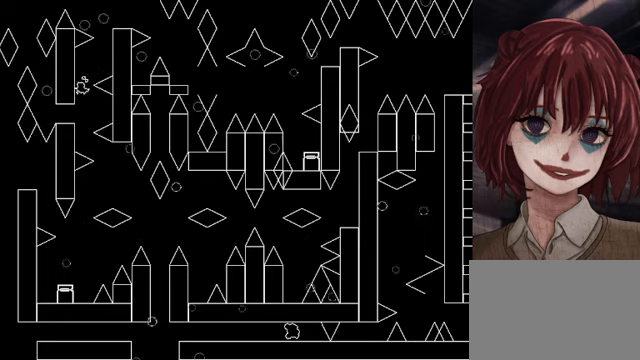
{"keys": [], "events": [[360, "left", "up"]]}
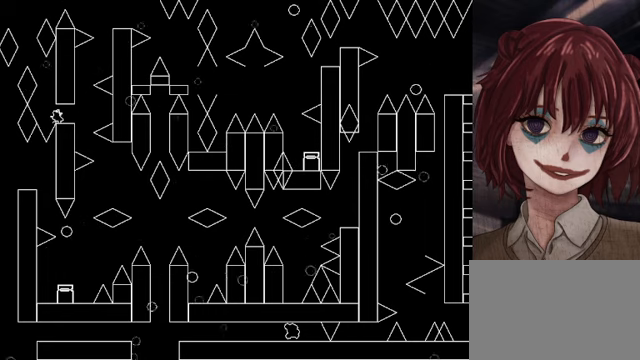
{"keys": ["left", "shift"], "events": [[40, "left", "down"], [80, "shift", "down"], [200, "left", "up"], [400, "shift", "up"], [480, "left", "down"], [520, "shift", "down"]]}
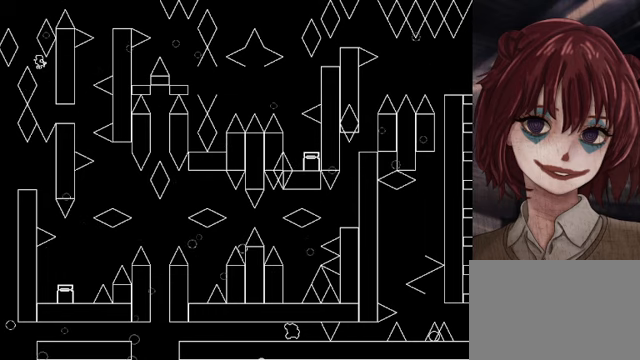
{"keys": ["left"], "events": [[200, "left", "up"], [240, "shift", "up"], [480, "left", "down"]]}
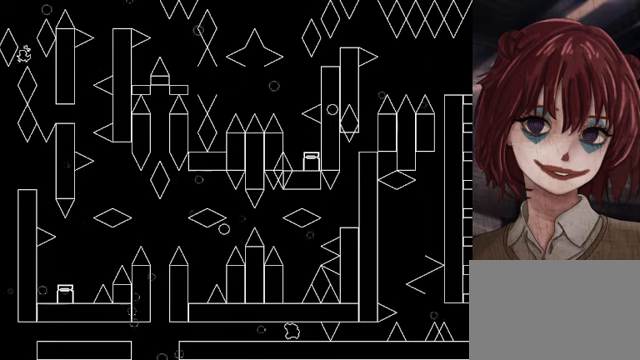
{"keys": ["right"], "events": [[160, "left", "up"], [400, "right", "down"]]}
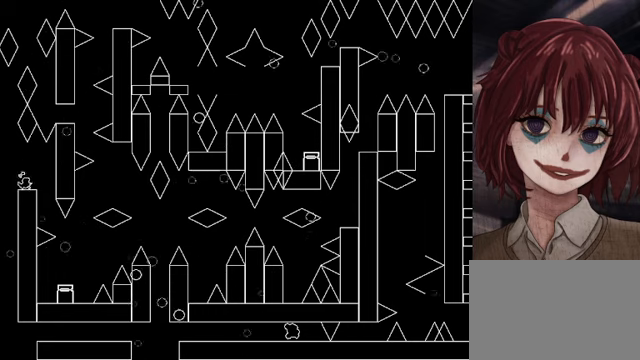
{"keys": [], "events": [[40, "right", "up"], [120, "left", "down"], [240, "left", "up"]]}
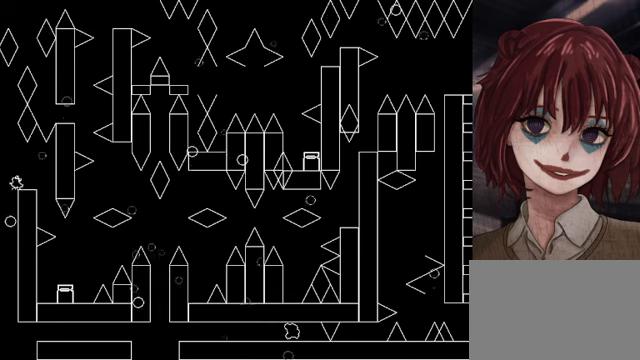
{"keys": [], "events": [[80, "left", "down"], [120, "left", "up"]]}
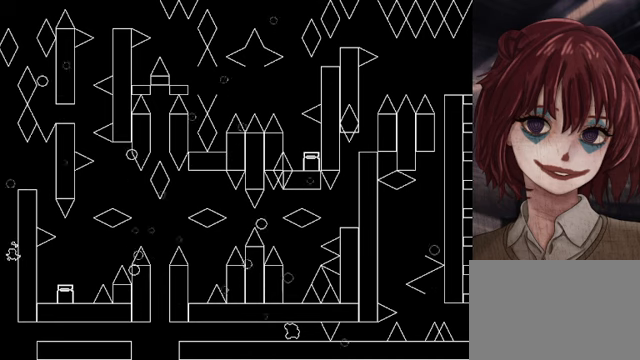
{"keys": ["right", "shift"], "events": [[120, "right", "down"], [360, "shift", "down"]]}
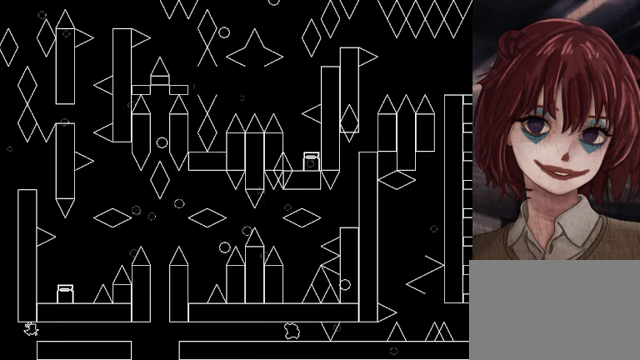
{"keys": ["right"], "events": [[160, "shift", "up"]]}
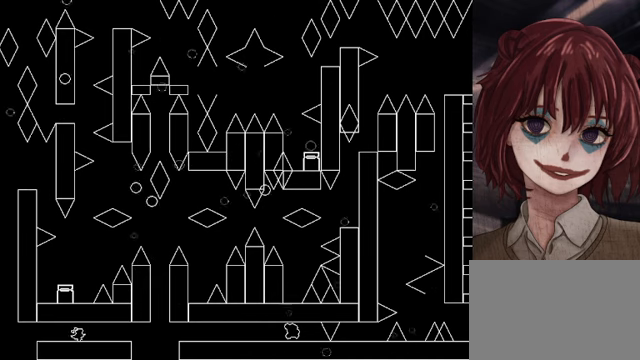
{"keys": ["right"], "events": [[40, "z", "down"], [80, "z", "up"], [200, "z", "down"], [280, "z", "up"]]}
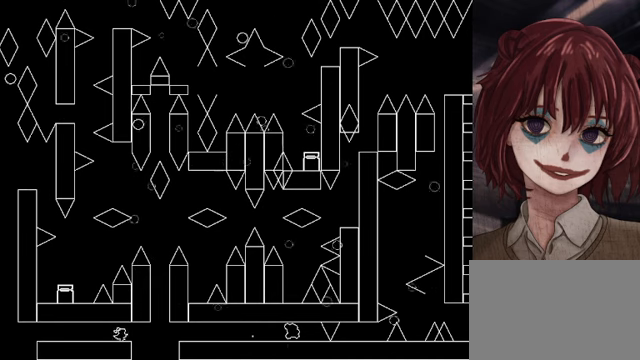
{"keys": ["right"], "events": [[40, "right", "up"], [240, "right", "down"], [320, "shift", "down"], [480, "shift", "up"]]}
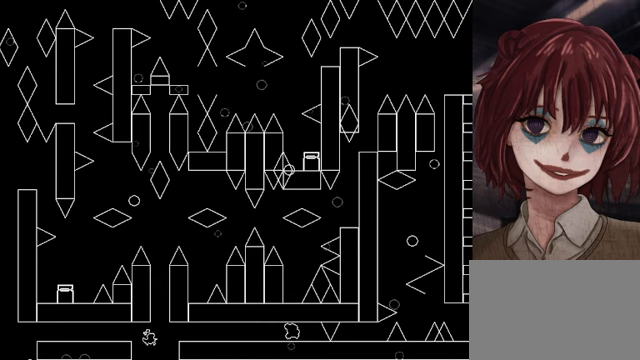
{"keys": ["right"], "events": [[120, "shift", "down"], [240, "shift", "up"]]}
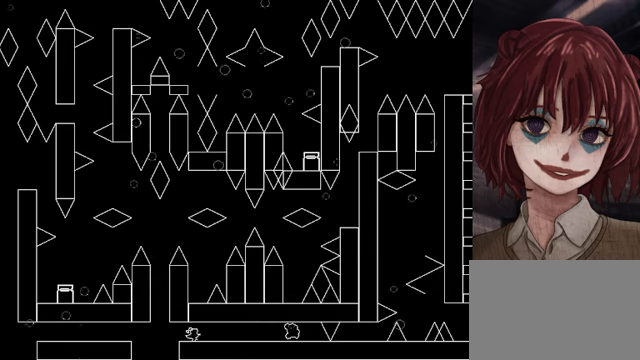
{"keys": ["right", "shift"], "events": [[80, "shift", "down"], [160, "shift", "up"], [320, "shift", "down"], [360, "shift", "up"], [480, "shift", "down"]]}
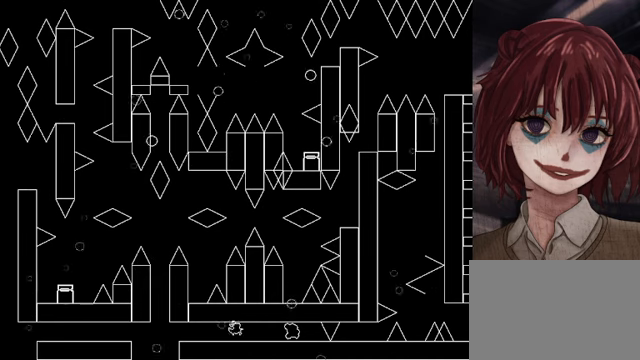
{"keys": ["right"], "events": [[40, "shift", "up"], [120, "shift", "down"], [200, "shift", "up"]]}
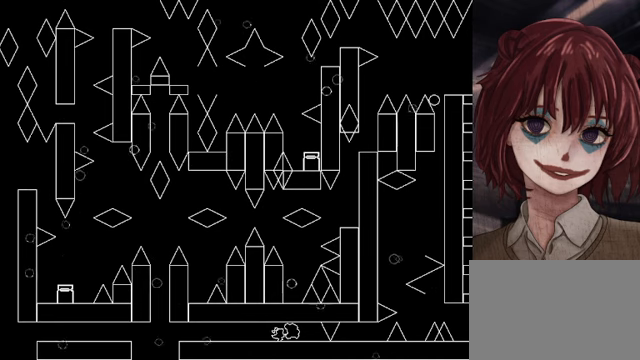
{"keys": [], "events": [[120, "right", "up"]]}
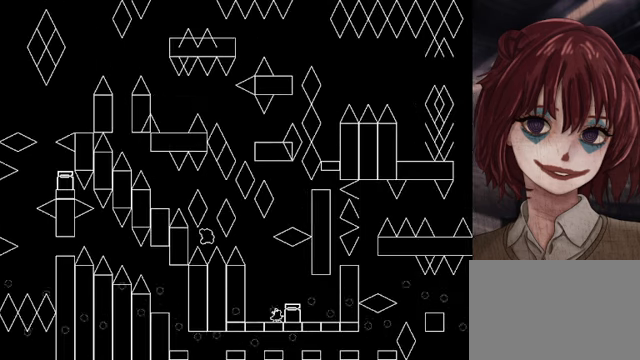
{"keys": ["left"], "events": [[320, "right", "down"], [440, "right", "up"], [480, "left", "down"]]}
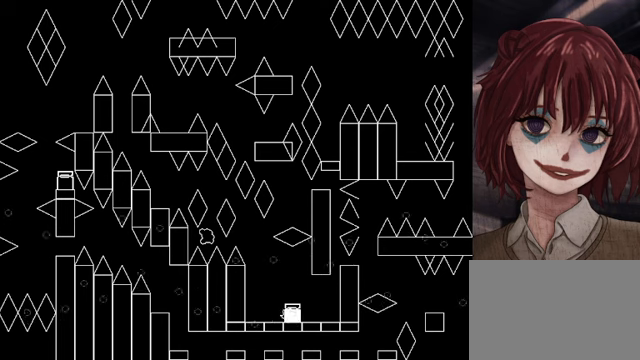
{"keys": ["shift"], "events": [[240, "left", "up"], [520, "shift", "down"]]}
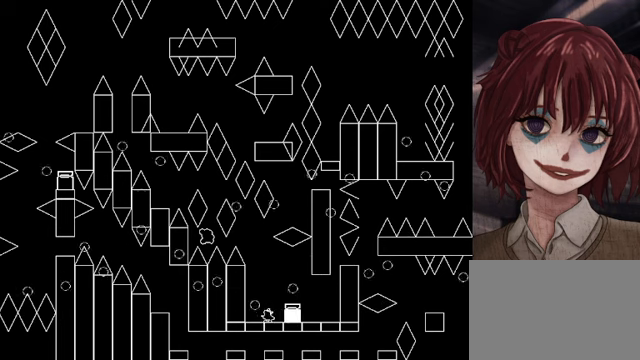
{"keys": ["right"], "events": [[40, "right", "down"], [120, "shift", "up"]]}
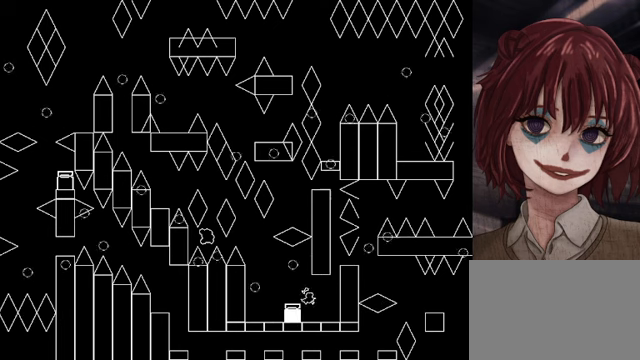
{"keys": ["shift"], "events": [[240, "shift", "down"], [360, "right", "up"], [400, "shift", "up"], [440, "shift", "down"]]}
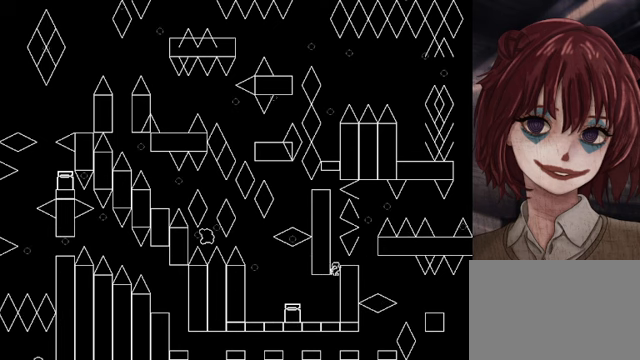
{"keys": ["left", "shift"], "events": [[160, "shift", "up"], [480, "left", "down"], [480, "shift", "down"]]}
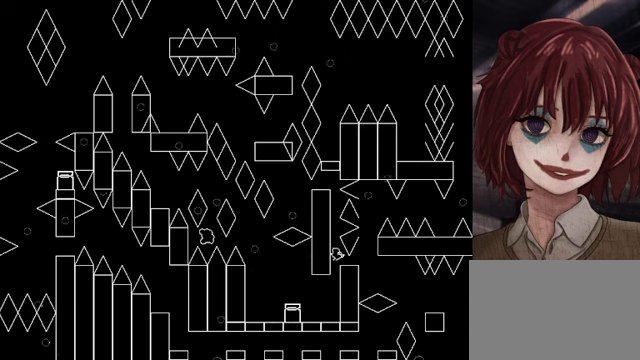
{"keys": ["shift"], "events": [[160, "left", "up"], [320, "shift", "up"], [400, "shift", "down"]]}
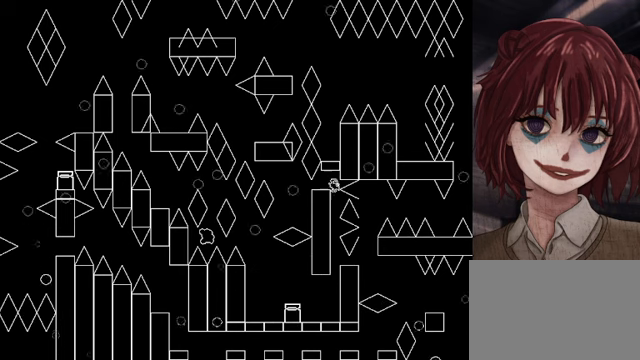
{"keys": [], "events": [[160, "shift", "up"], [200, "shift", "down"], [360, "shift", "up"]]}
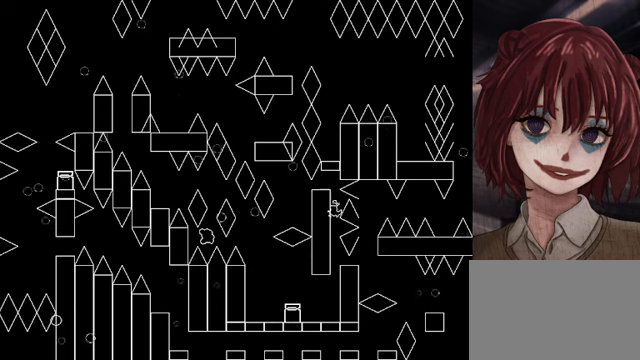
{"keys": ["shift"], "events": [[80, "left", "down"], [80, "shift", "down"], [120, "left", "up"], [280, "shift", "up"], [520, "shift", "down"]]}
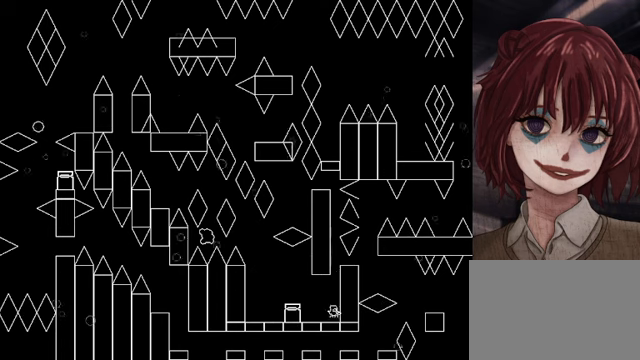
{"keys": [], "events": [[160, "shift", "up"], [280, "shift", "down"], [400, "shift", "up"]]}
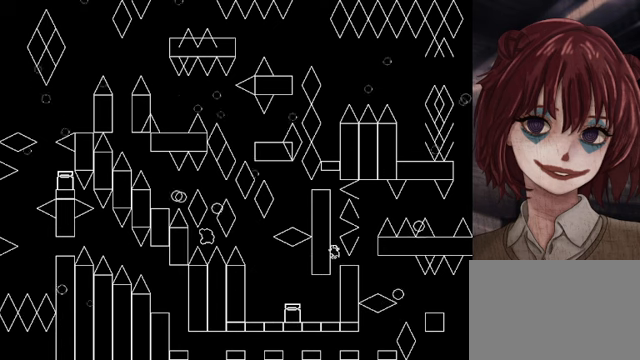
{"keys": ["shift"], "events": [[80, "right", "down"], [120, "right", "up"], [240, "left", "down"], [240, "shift", "down"], [440, "left", "up"]]}